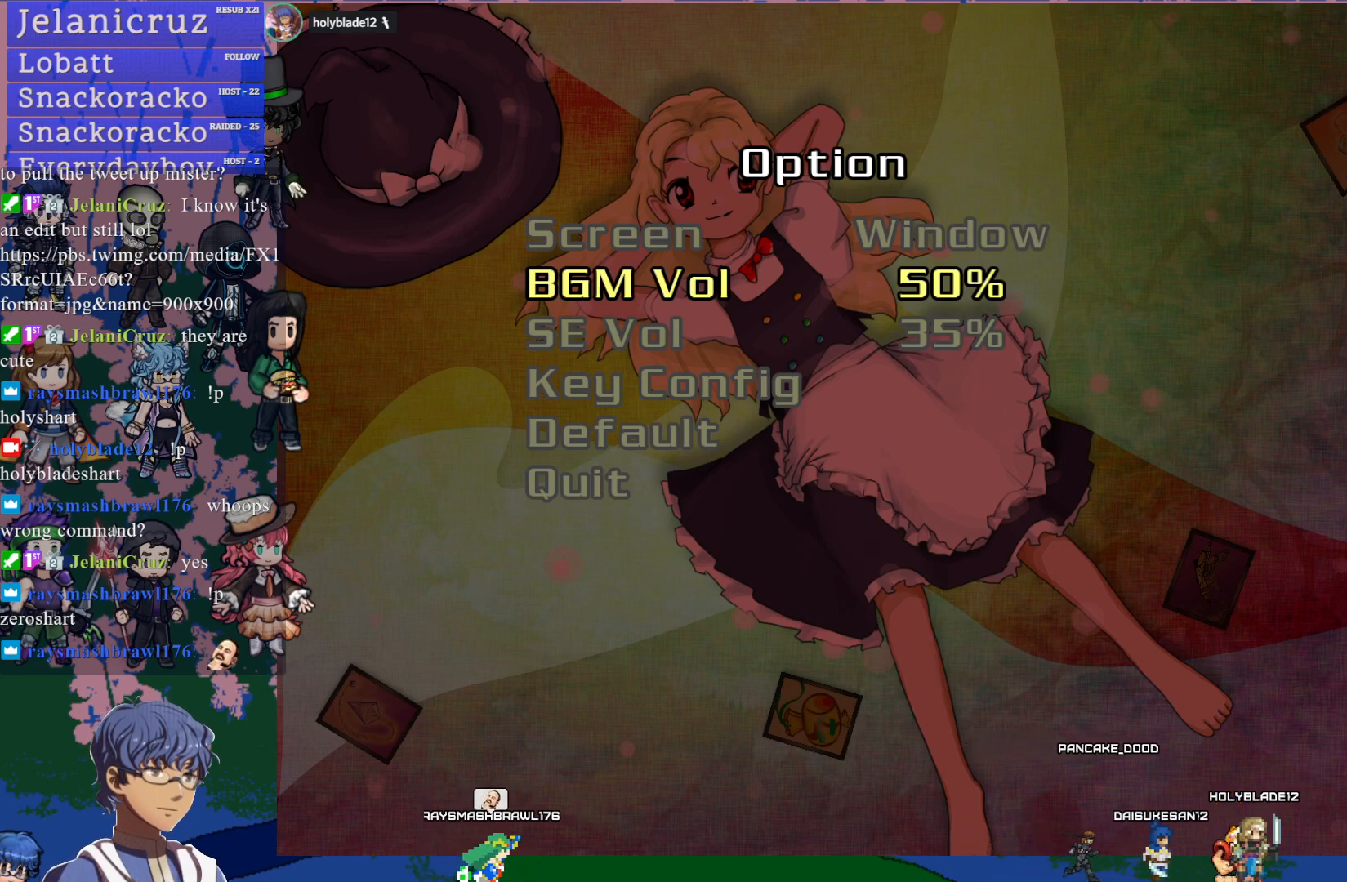
Gameplay with a controller (PlayStation layout); each line is a JSON object with the inputs held at the frame after it. "events" lists button and stick changes between this image and that frame as [ms after this image, input, new state], when the widget could be followed in between. Not read: L3 right_stick.
{"buttons": [], "left_stick": "center", "events": [[333, "CIRCLE", "down"], [417, "CIRCLE", "up"]]}
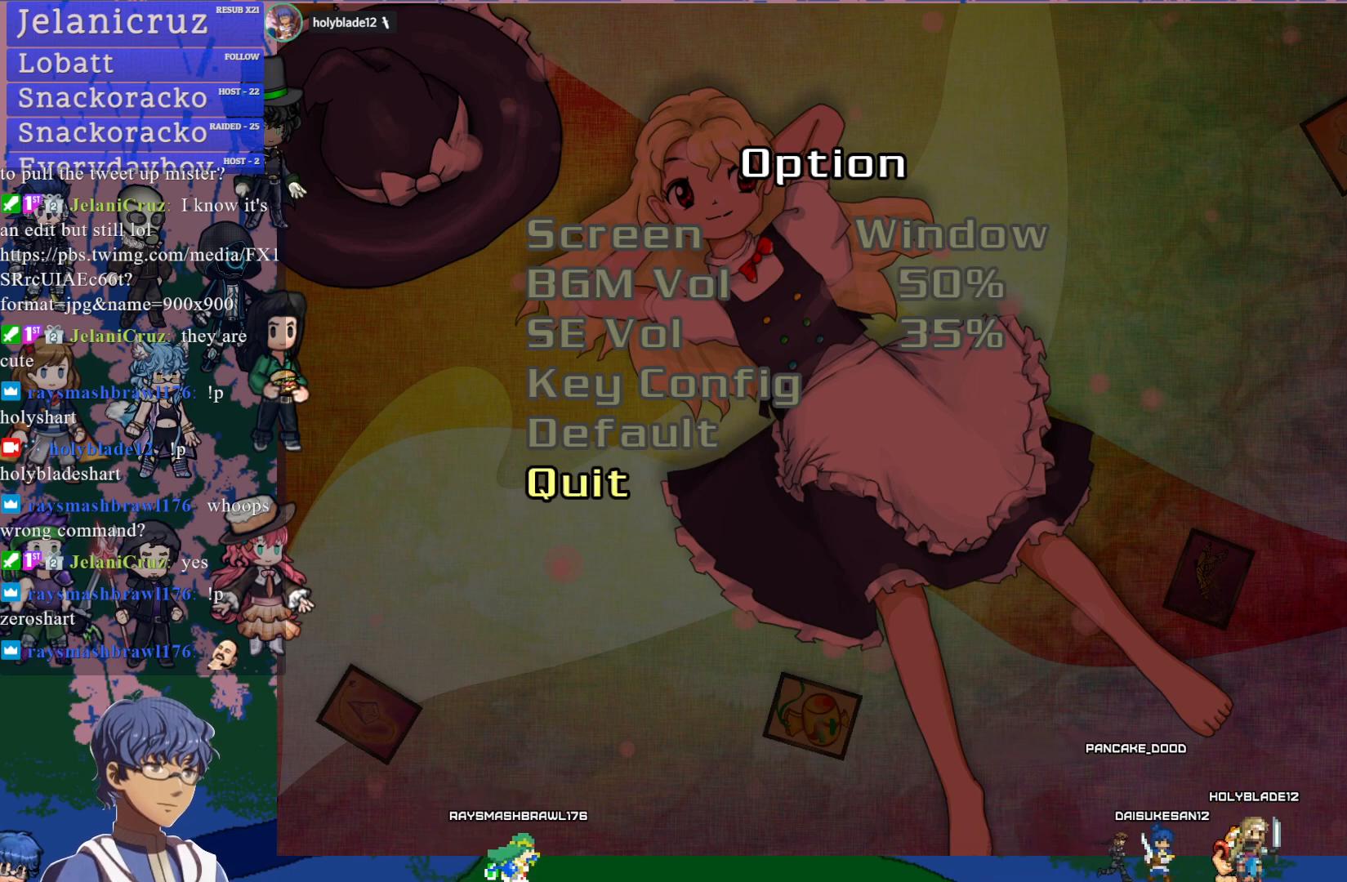
{"buttons": [], "left_stick": "center", "events": [[217, "CROSS", "down"], [317, "CROSS", "up"]]}
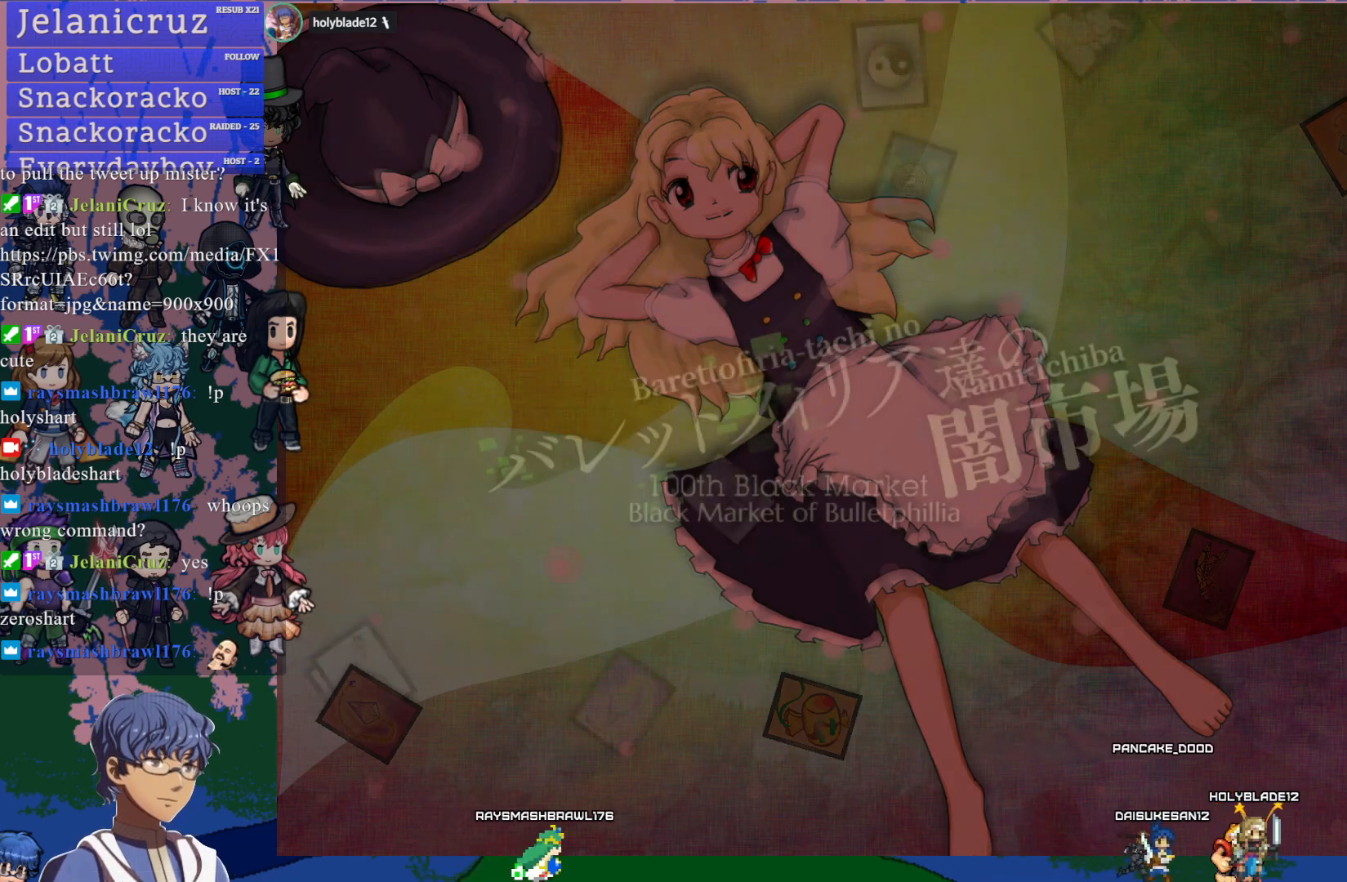
{"buttons": [], "left_stick": "center", "events": []}
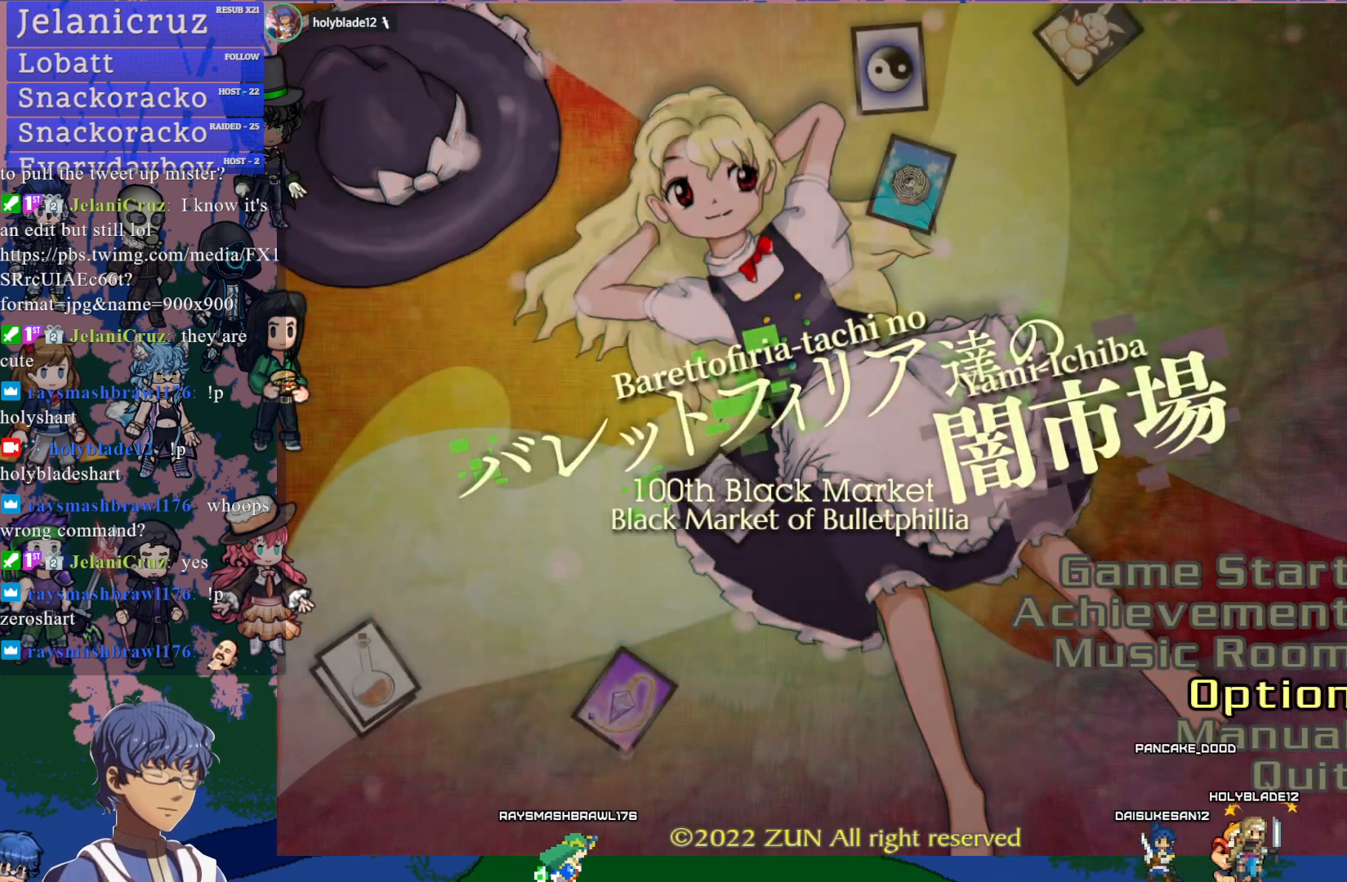
{"buttons": ["DPAD_UP"], "left_stick": "center", "events": [[133, "DPAD_UP", "down"], [183, "DPAD_UP", "up"], [267, "DPAD_UP", "down"], [350, "DPAD_UP", "up"], [417, "DPAD_UP", "down"]]}
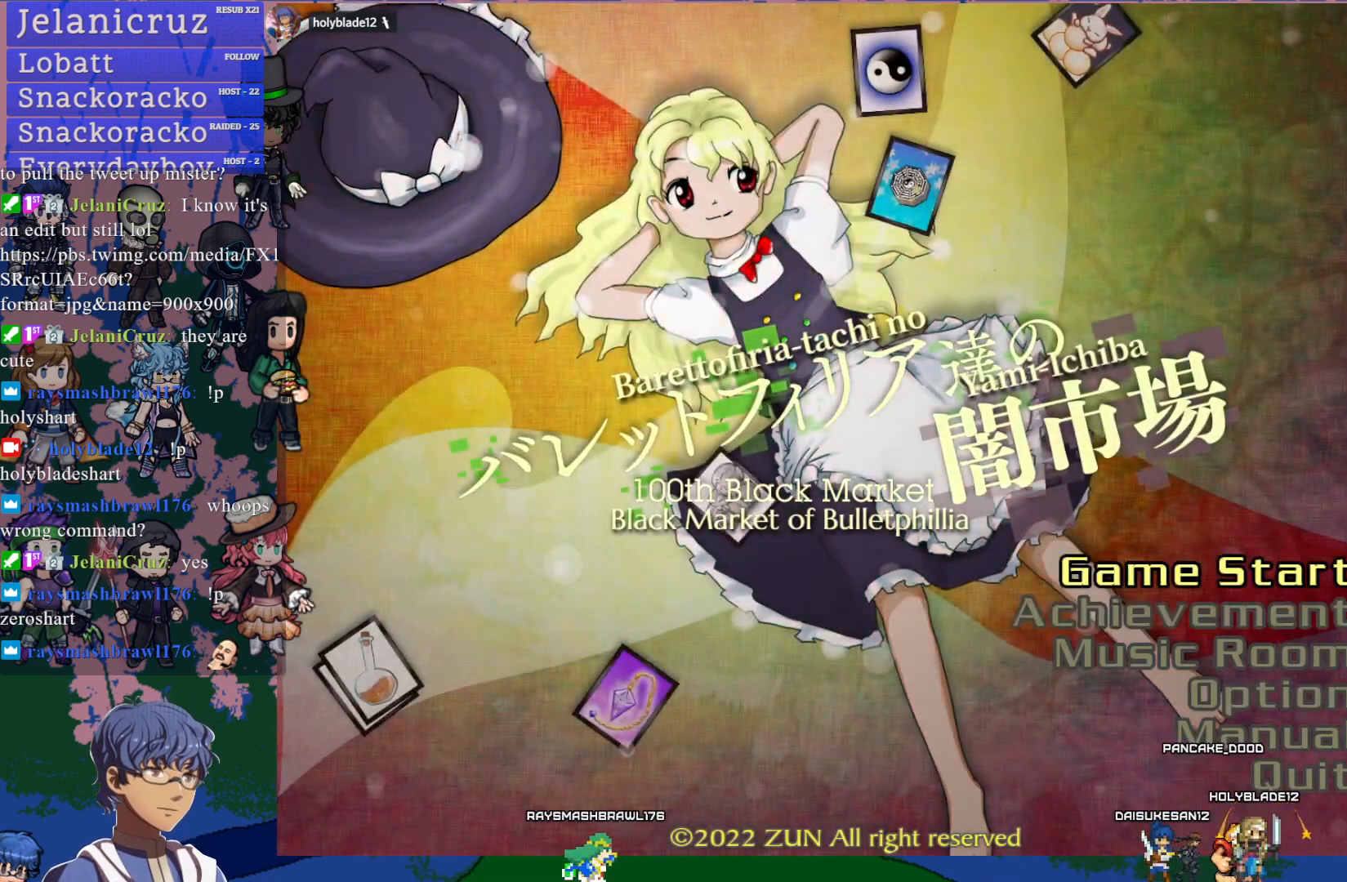
{"buttons": ["DPAD_DOWN"], "left_stick": "center", "events": [[33, "DPAD_UP", "up"], [317, "DPAD_DOWN", "down"], [383, "DPAD_DOWN", "up"], [467, "DPAD_DOWN", "down"]]}
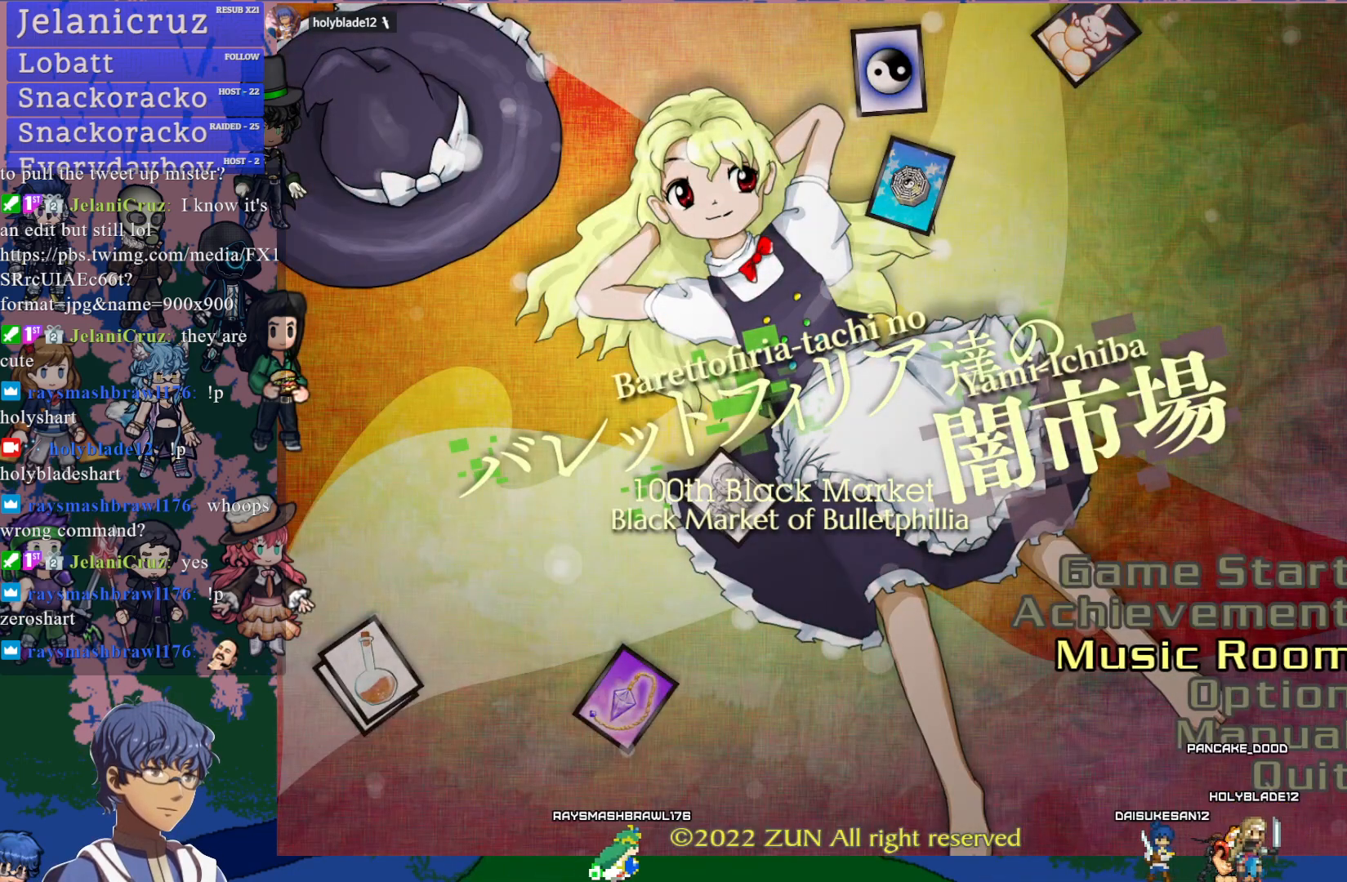
{"buttons": [], "left_stick": "center", "events": [[50, "DPAD_DOWN", "up"], [117, "DPAD_DOWN", "down"], [233, "DPAD_DOWN", "up"], [367, "CROSS", "down"], [500, "CROSS", "up"]]}
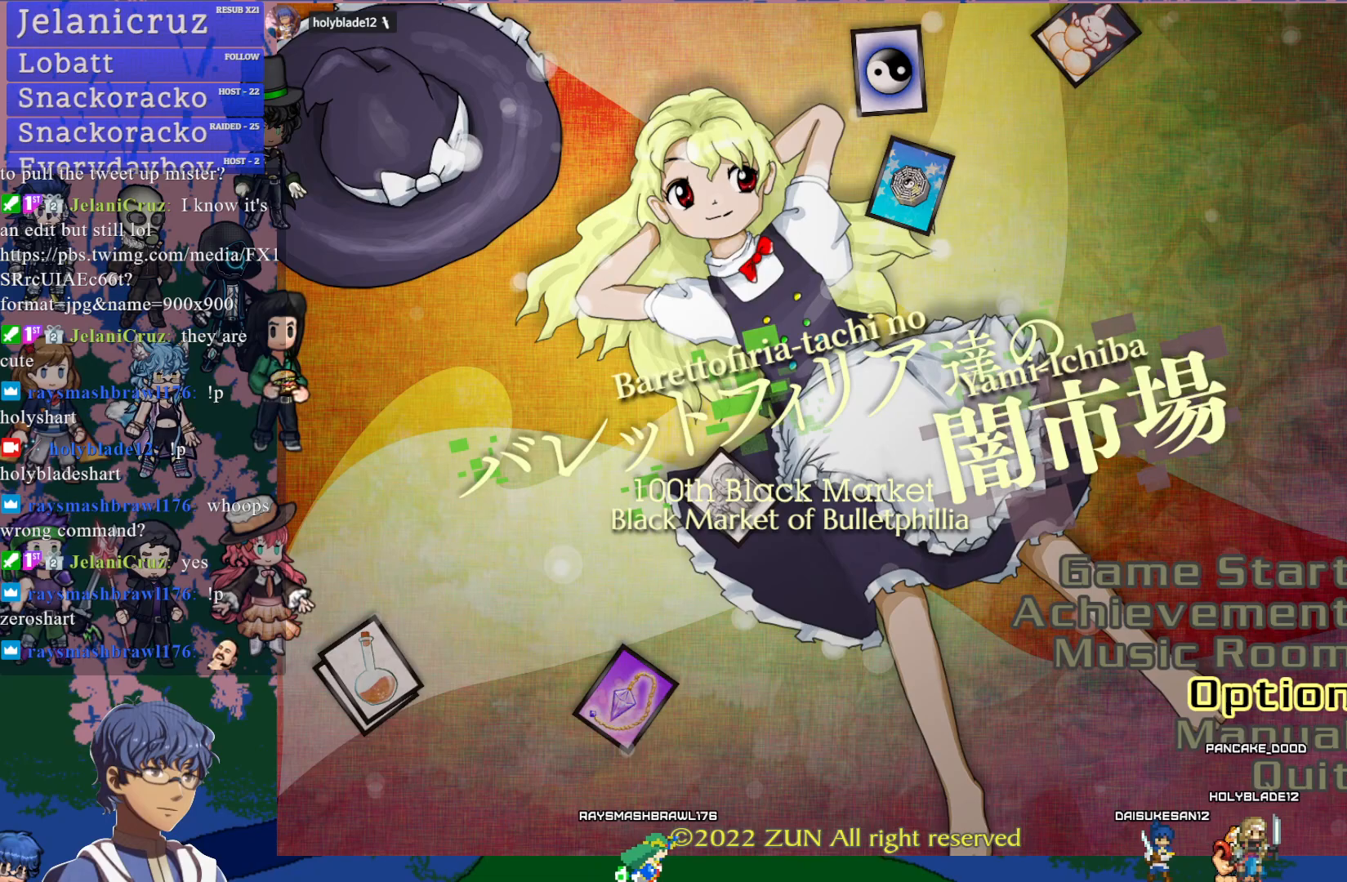
{"buttons": [], "left_stick": "center", "events": []}
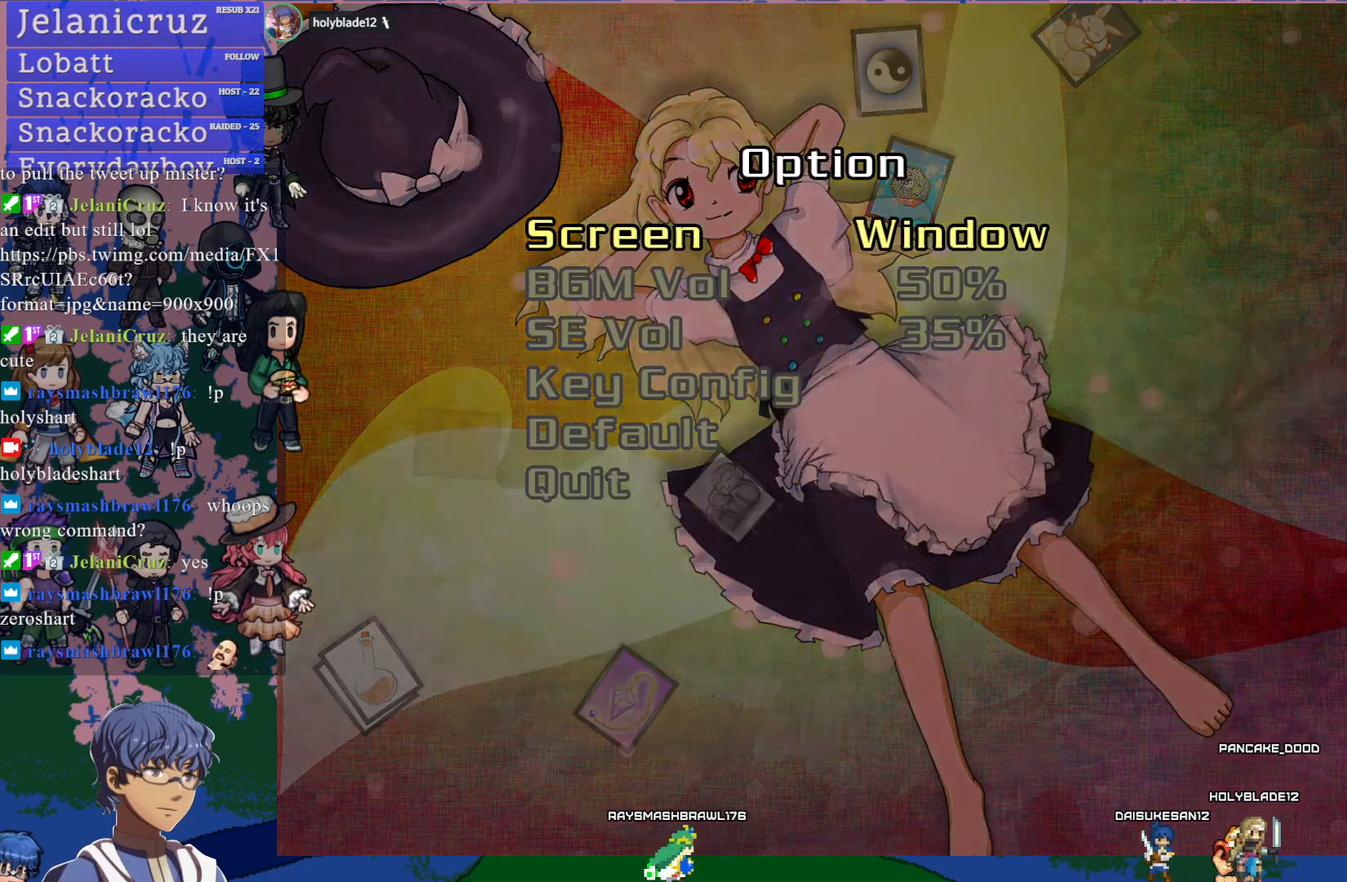
{"buttons": ["DPAD_LEFT"], "left_stick": "center", "events": [[33, "DPAD_DOWN", "down"], [100, "DPAD_DOWN", "up"], [167, "DPAD_DOWN", "down"], [283, "DPAD_DOWN", "up"], [467, "DPAD_LEFT", "down"]]}
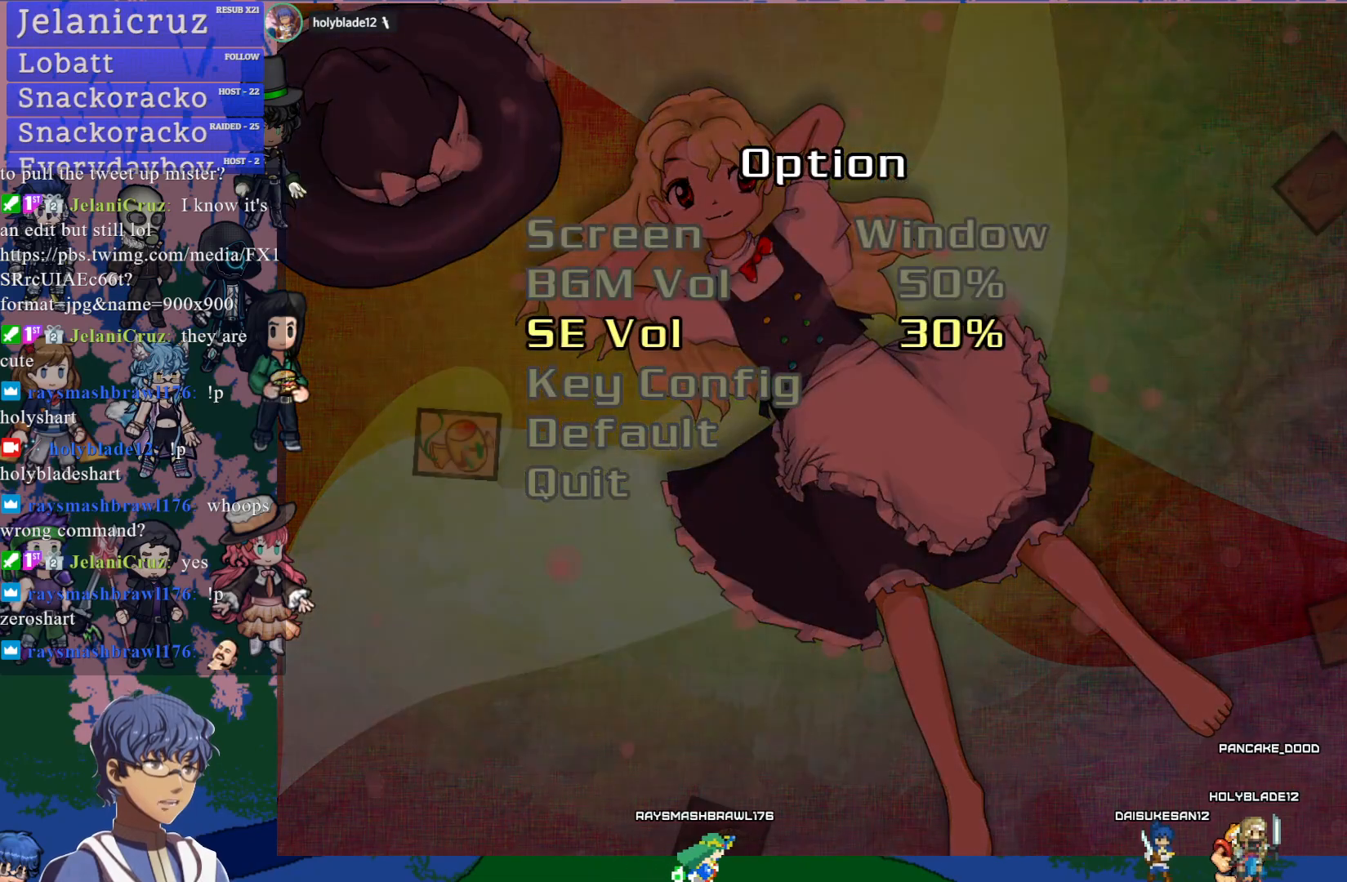
{"buttons": [], "left_stick": "center", "events": [[67, "DPAD_LEFT", "up"], [217, "DPAD_LEFT", "down"], [317, "DPAD_LEFT", "up"]]}
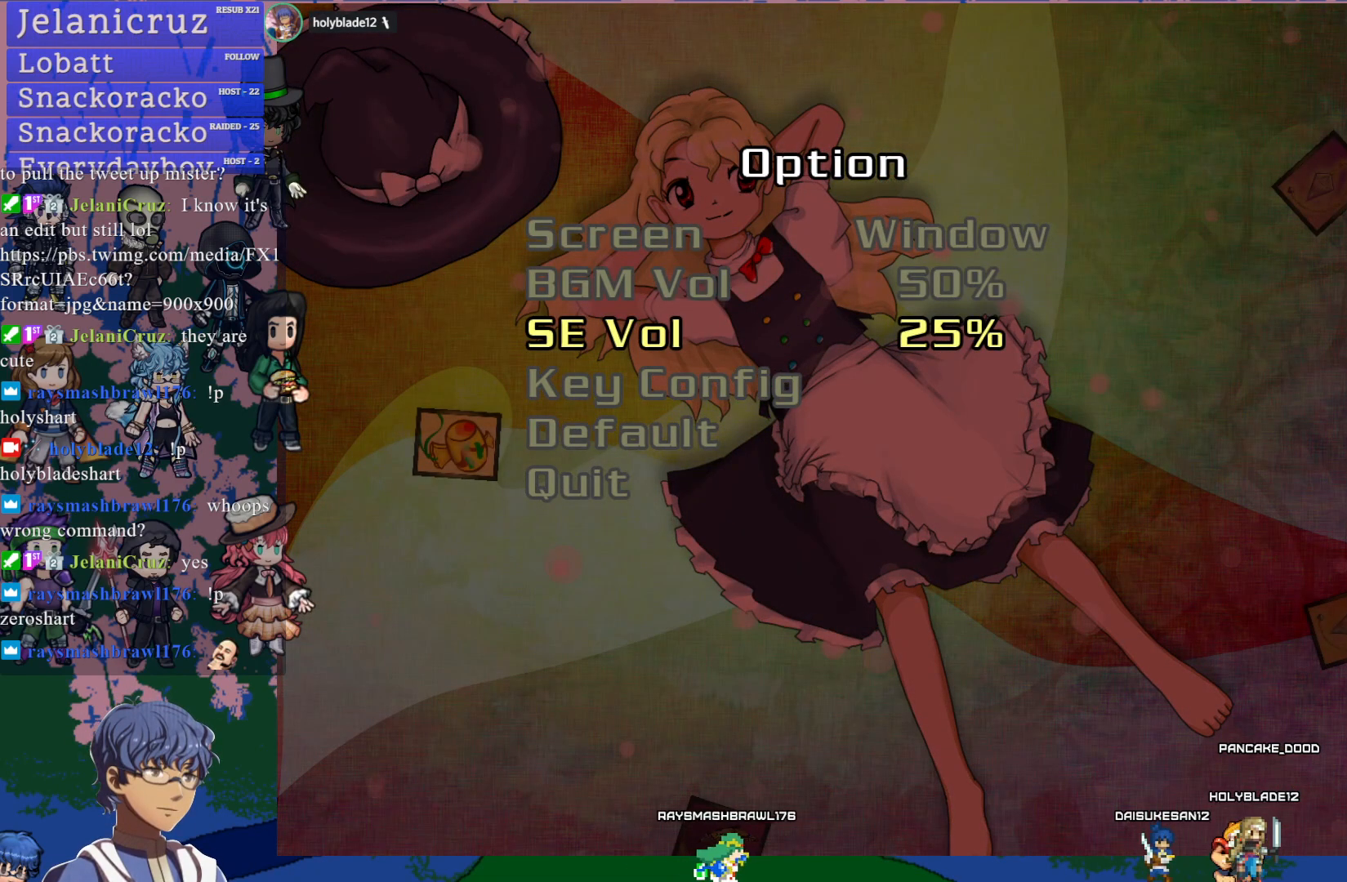
{"buttons": [], "left_stick": "center", "events": [[250, "CIRCLE", "down"], [367, "CIRCLE", "up"]]}
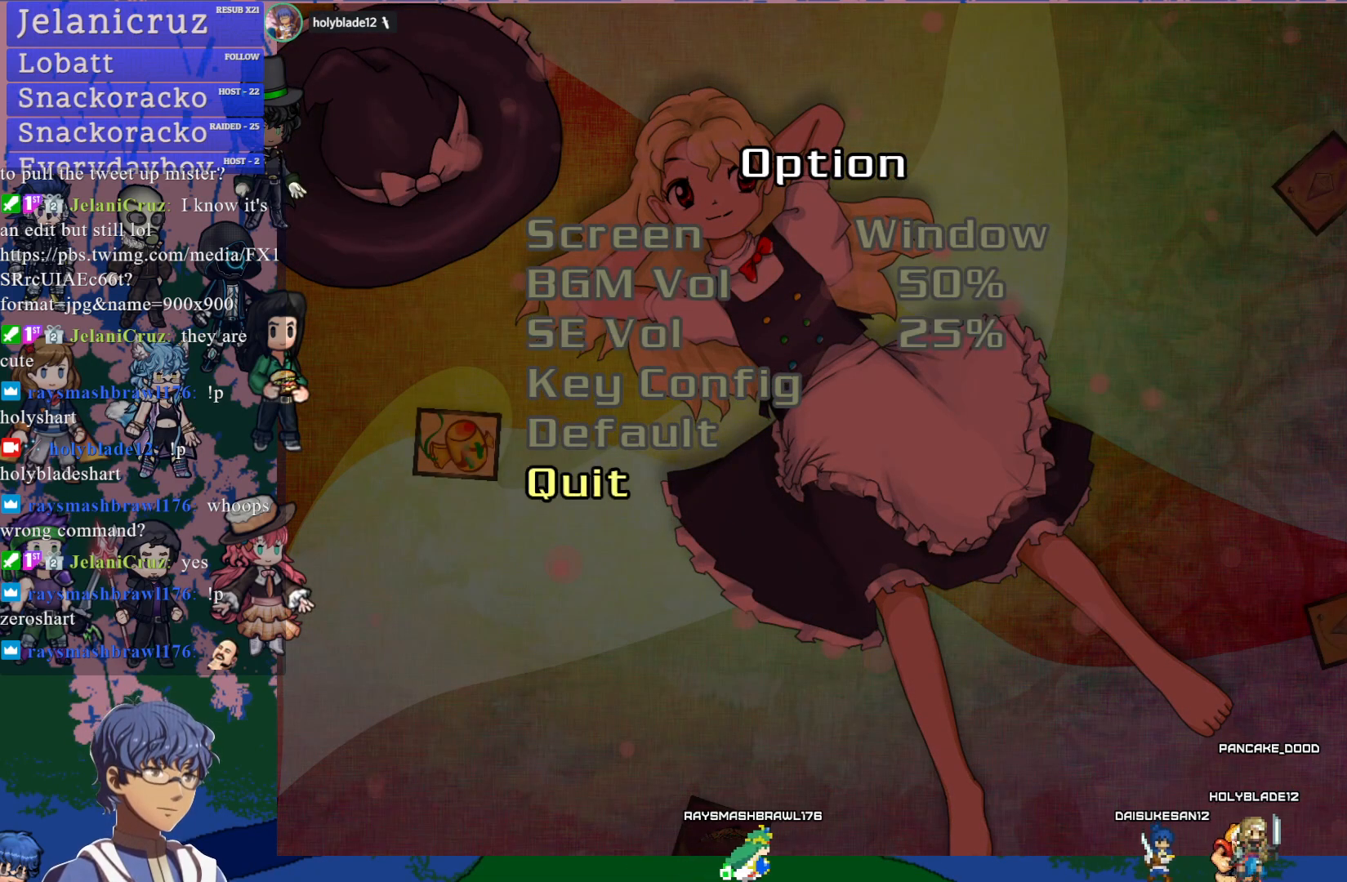
{"buttons": [], "left_stick": "center", "events": [[300, "CROSS", "down"], [417, "CROSS", "up"]]}
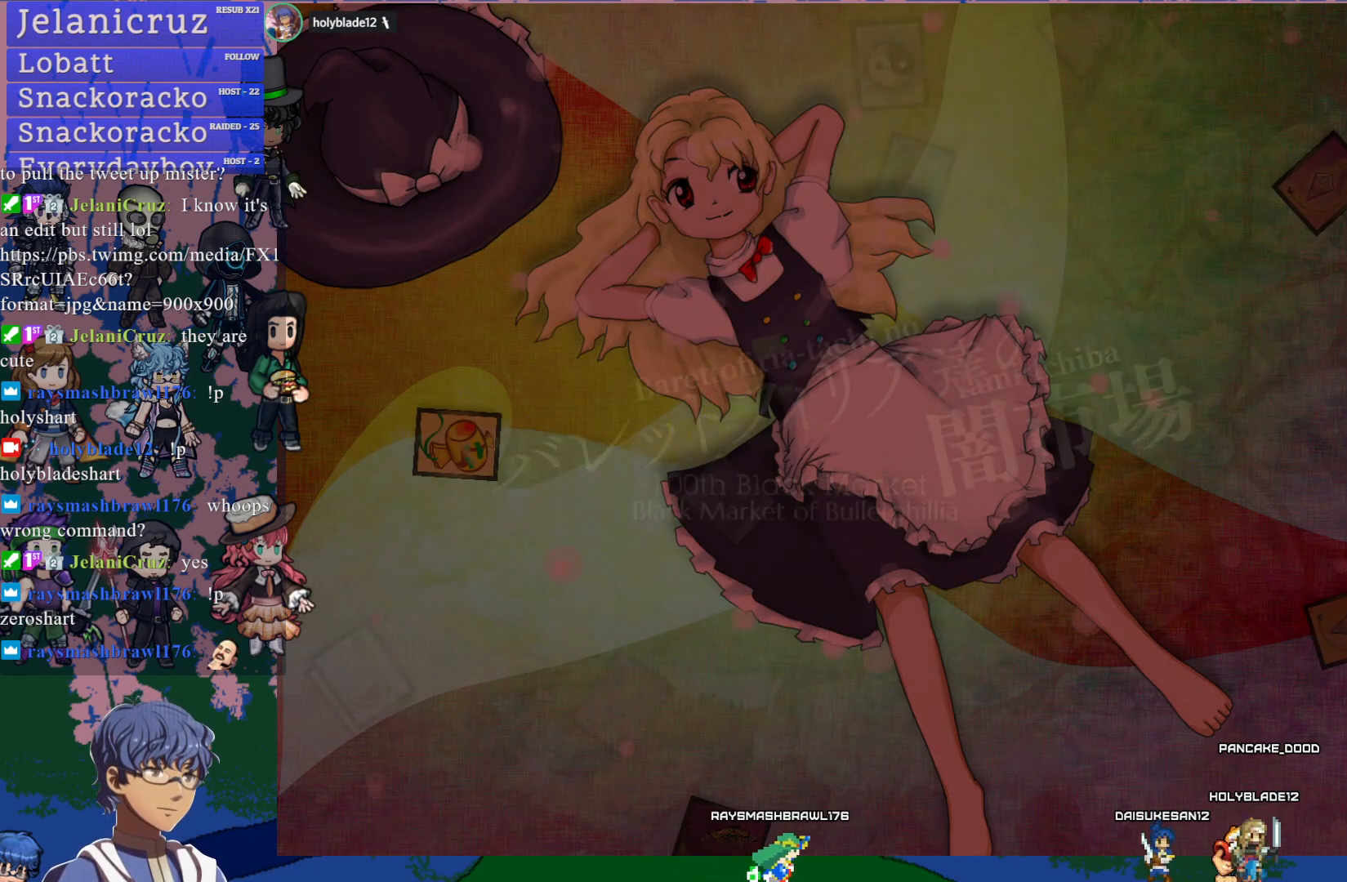
{"buttons": ["DPAD_UP"], "left_stick": "center", "events": [[500, "DPAD_UP", "down"]]}
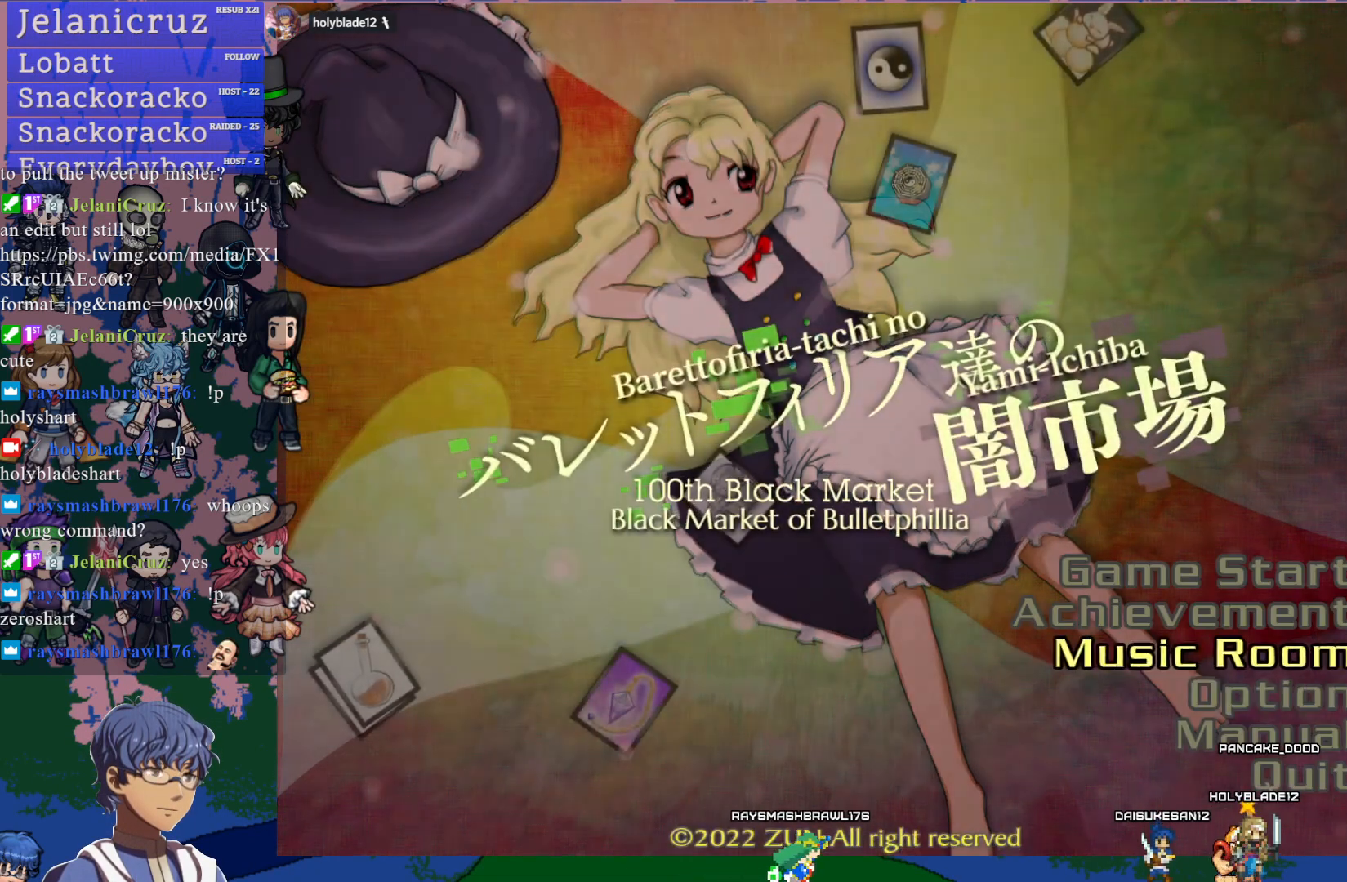
{"buttons": [], "left_stick": "center", "events": [[67, "DPAD_UP", "up"], [150, "DPAD_UP", "down"], [250, "DPAD_UP", "up"]]}
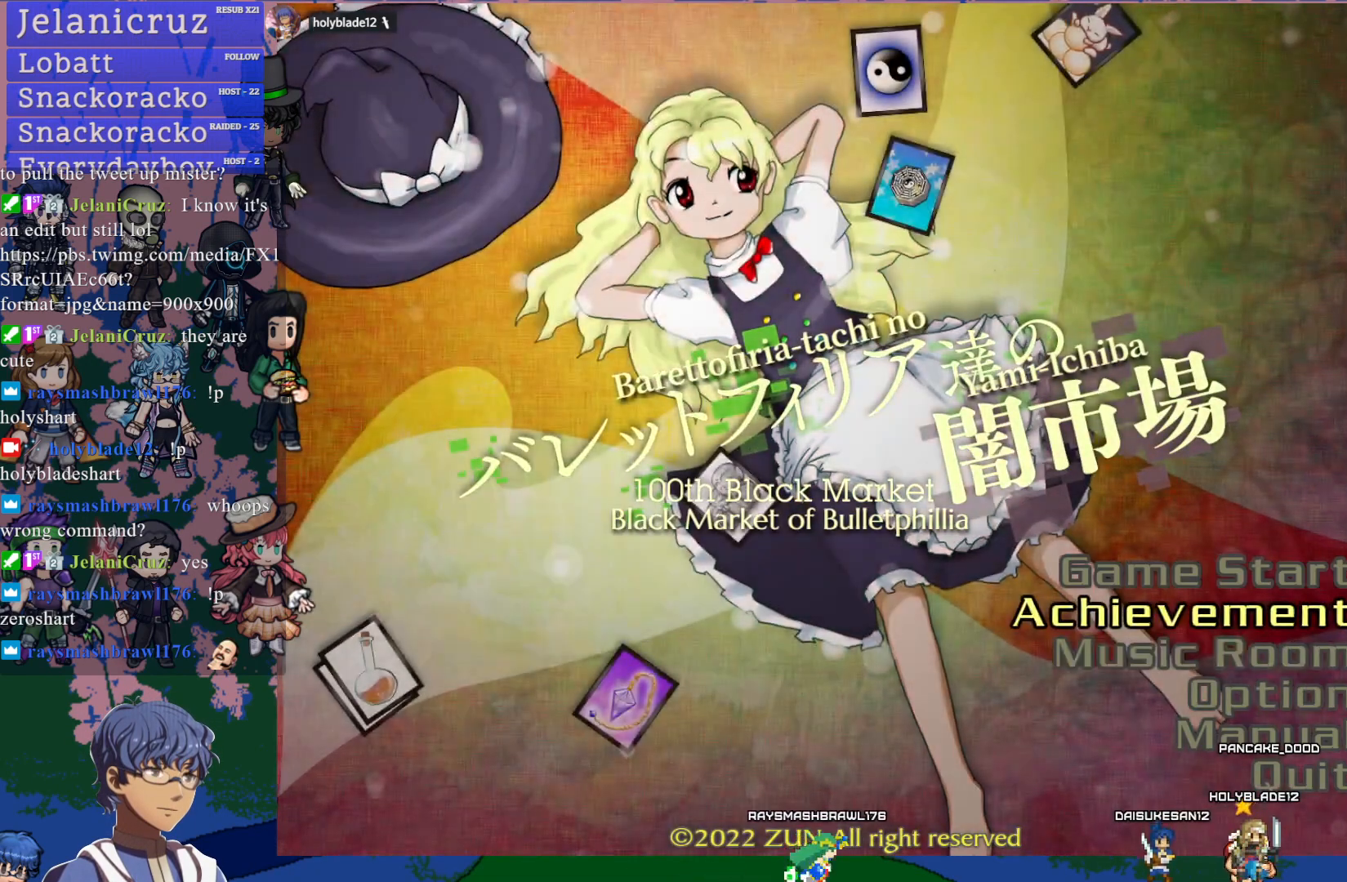
{"buttons": [], "left_stick": "center", "events": [[100, "DPAD_DOWN", "down"], [183, "DPAD_DOWN", "up"], [233, "DPAD_DOWN", "down"], [367, "DPAD_DOWN", "up"]]}
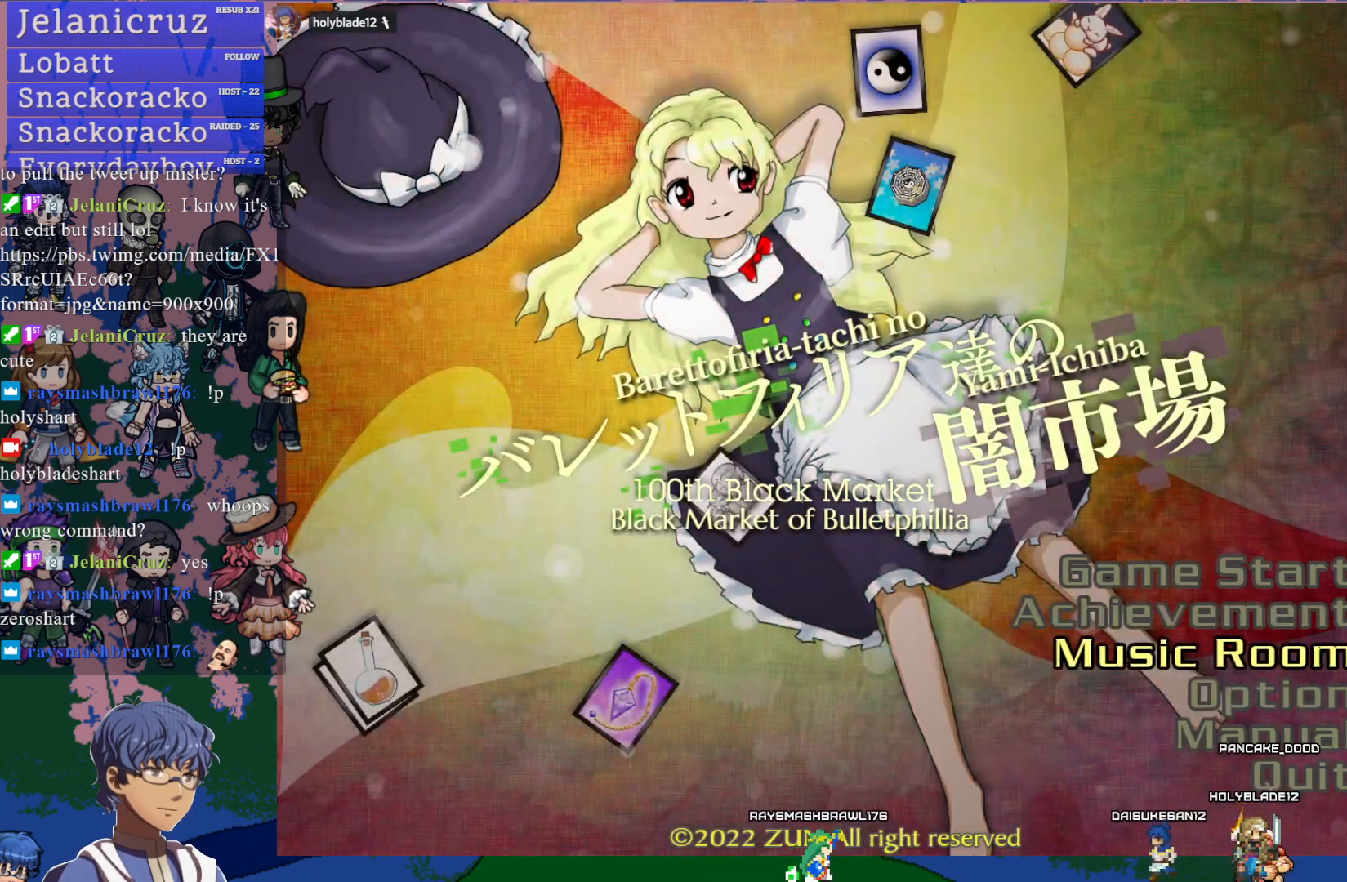
{"buttons": [], "left_stick": "center", "events": [[17, "DPAD_UP", "down"], [83, "DPAD_UP", "up"], [150, "DPAD_UP", "down"], [233, "DPAD_UP", "up"], [300, "DPAD_UP", "down"], [400, "DPAD_UP", "up"]]}
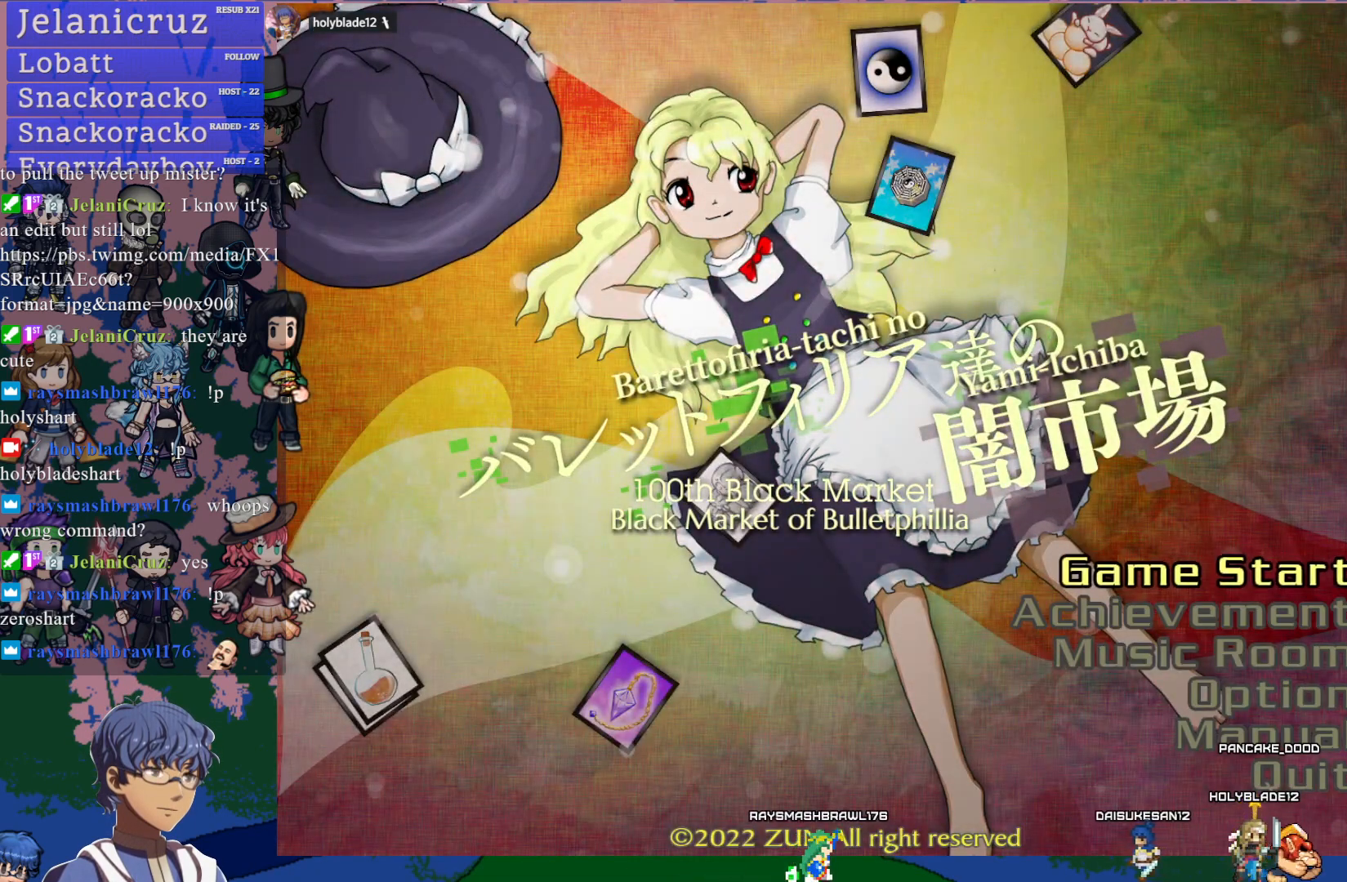
{"buttons": ["CROSS"], "left_stick": "center", "events": [[450, "CROSS", "down"]]}
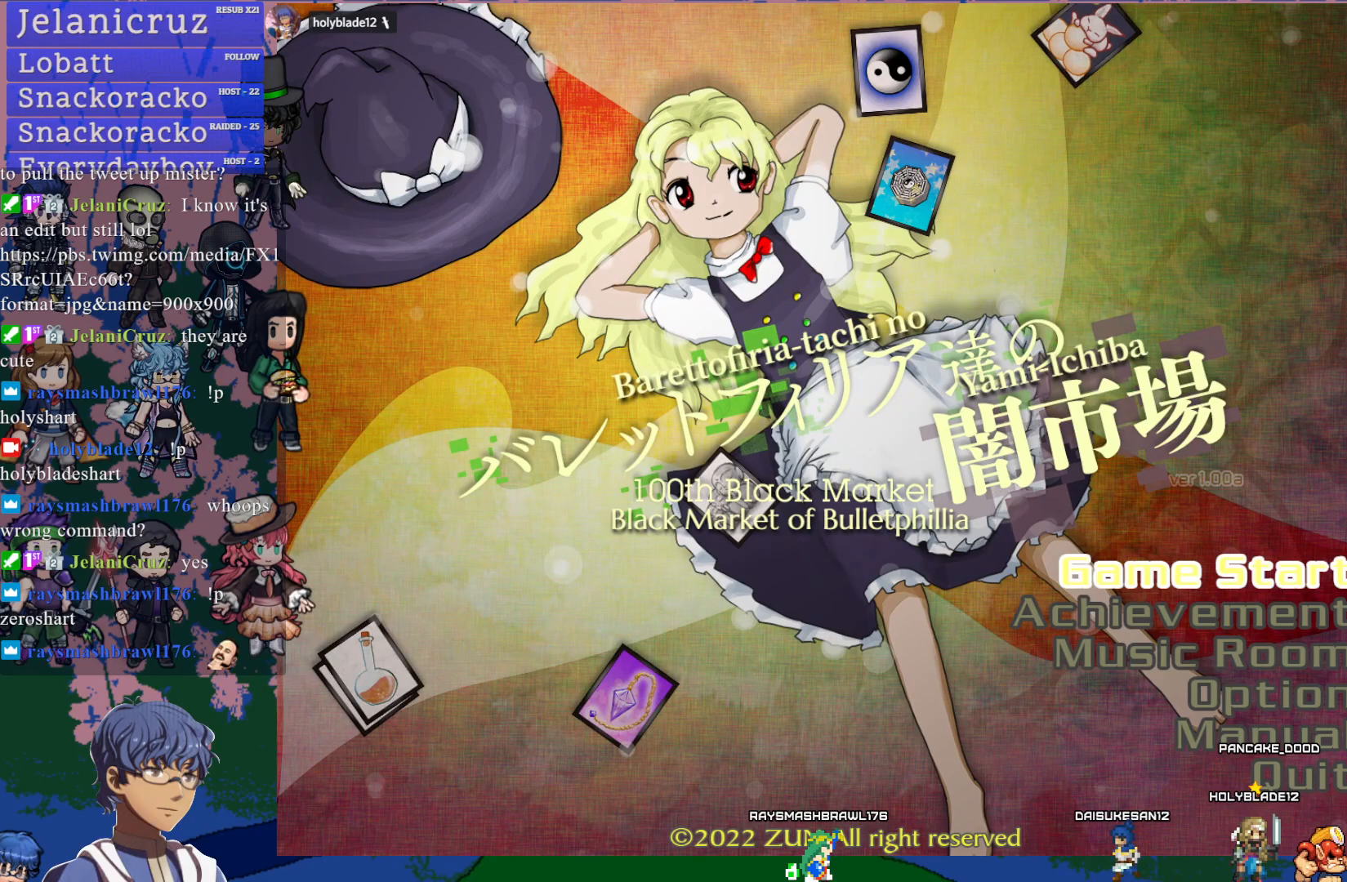
{"buttons": [], "left_stick": "center", "events": [[83, "CROSS", "up"]]}